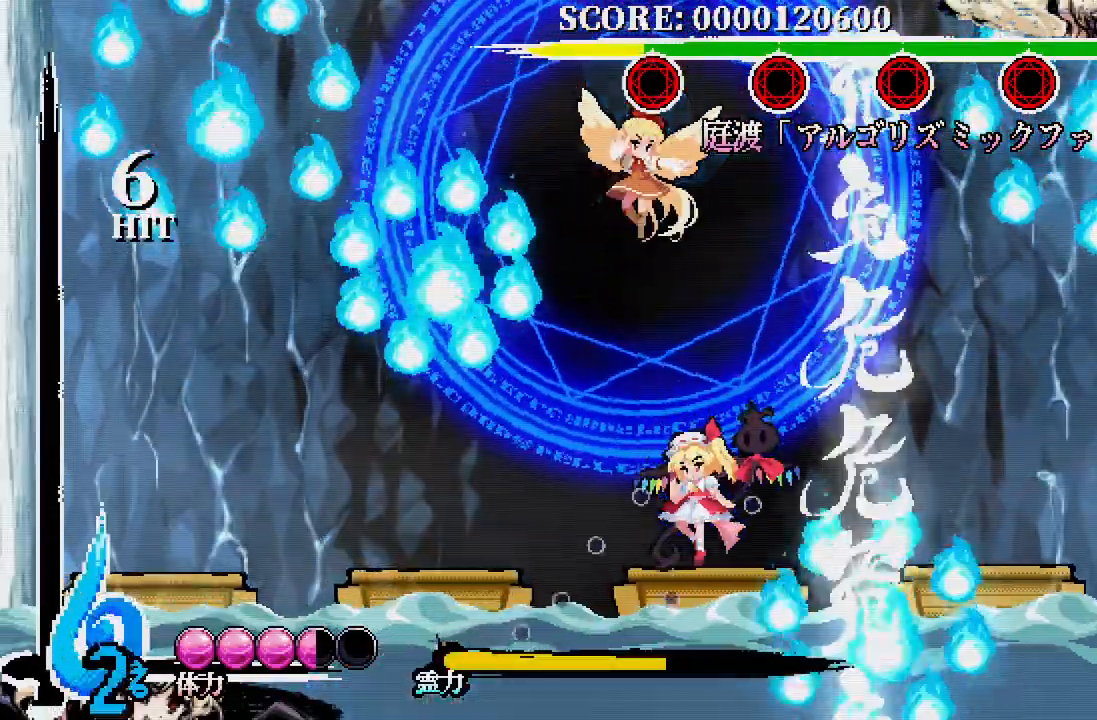
Gameplay with a controller (Xbox layout); each line is a JSON object with the inputs held at the frame after it (dt_ms = milliseconds from this image to that frame). "events" lists button and stick changes between this image and that frame as [ms after this image, input, new state], when the widget could be followed in between.
{"dt_ms": 500, "buttons": ["A"], "left_stick": "center", "right_stick": "center", "events": [[400, "A", "down"]]}
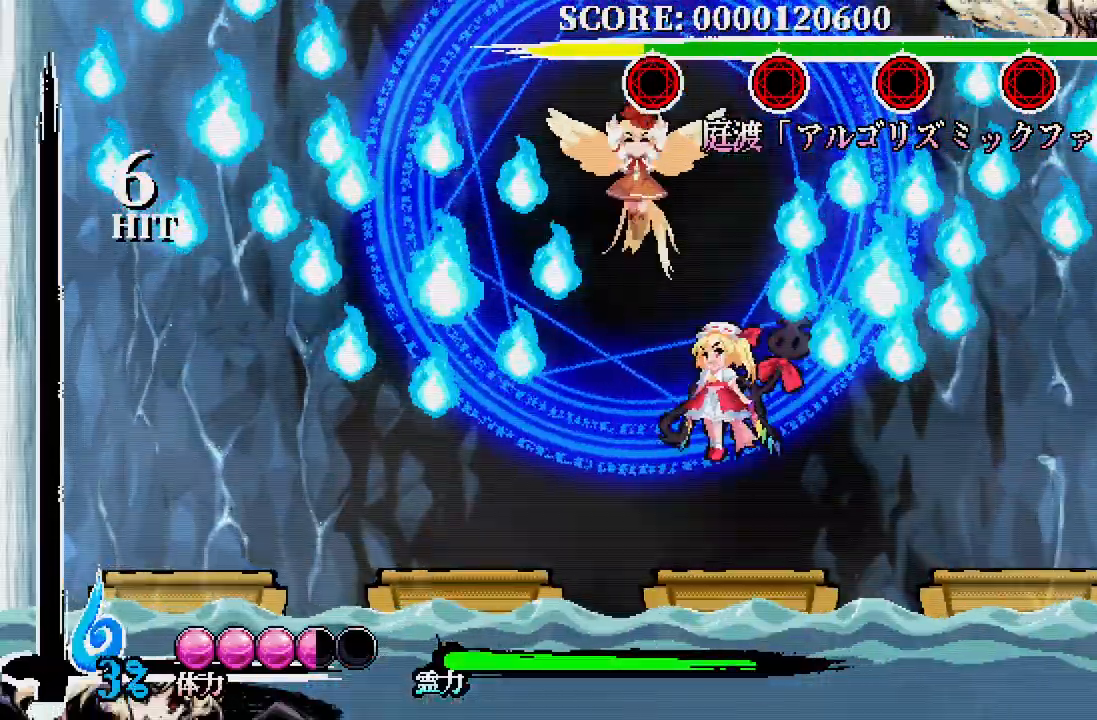
{"dt_ms": 500, "buttons": [], "left_stick": "center", "right_stick": "center", "events": [[167, "DPAD_UP", "down"], [200, "A", "up"], [250, "X", "down"], [350, "X", "up"], [450, "DPAD_UP", "up"]]}
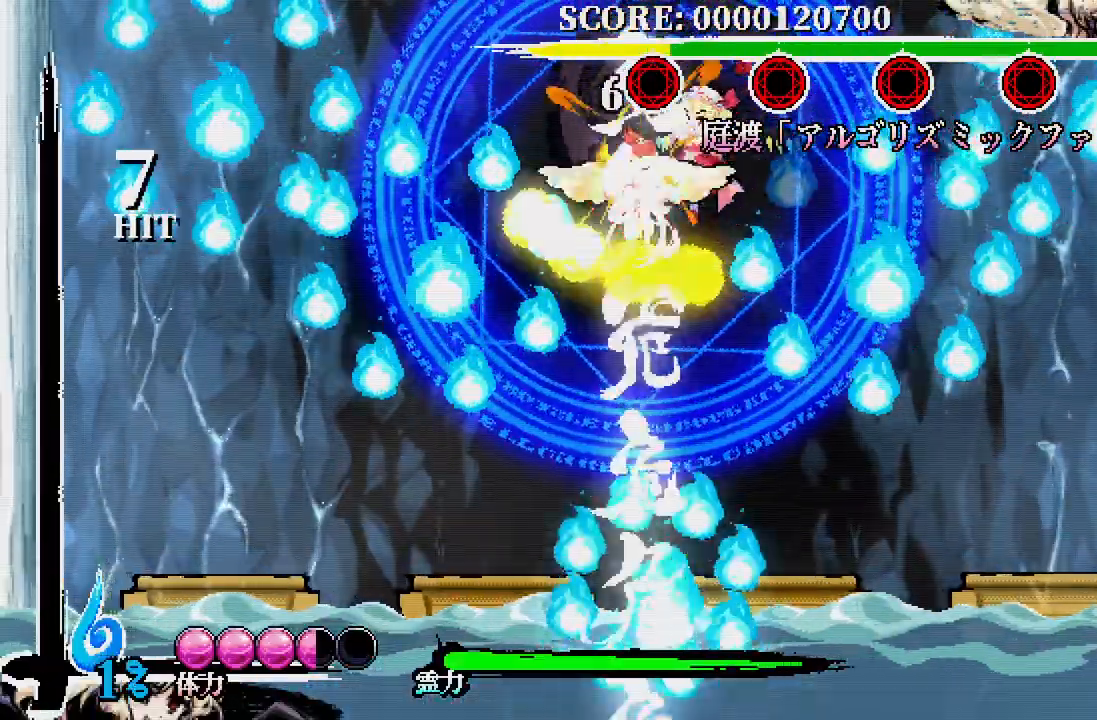
{"dt_ms": 500, "buttons": [], "left_stick": "center", "right_stick": "center", "events": [[333, "X", "down"], [433, "X", "up"]]}
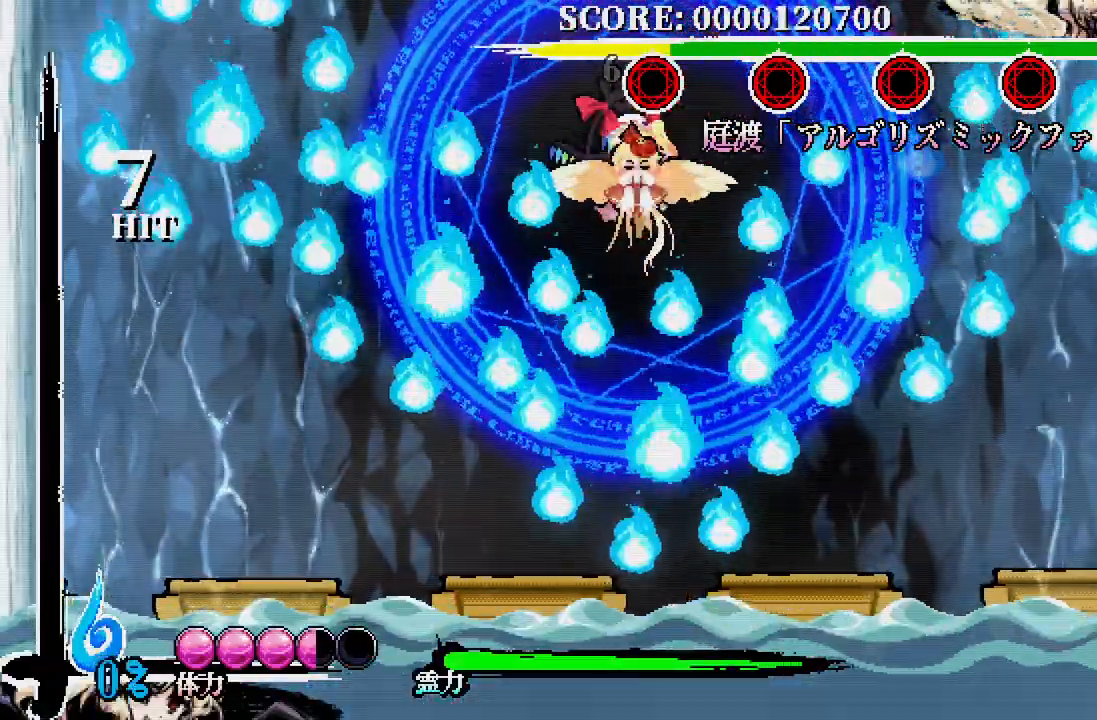
{"dt_ms": 500, "buttons": [], "left_stick": "center", "right_stick": "center", "events": []}
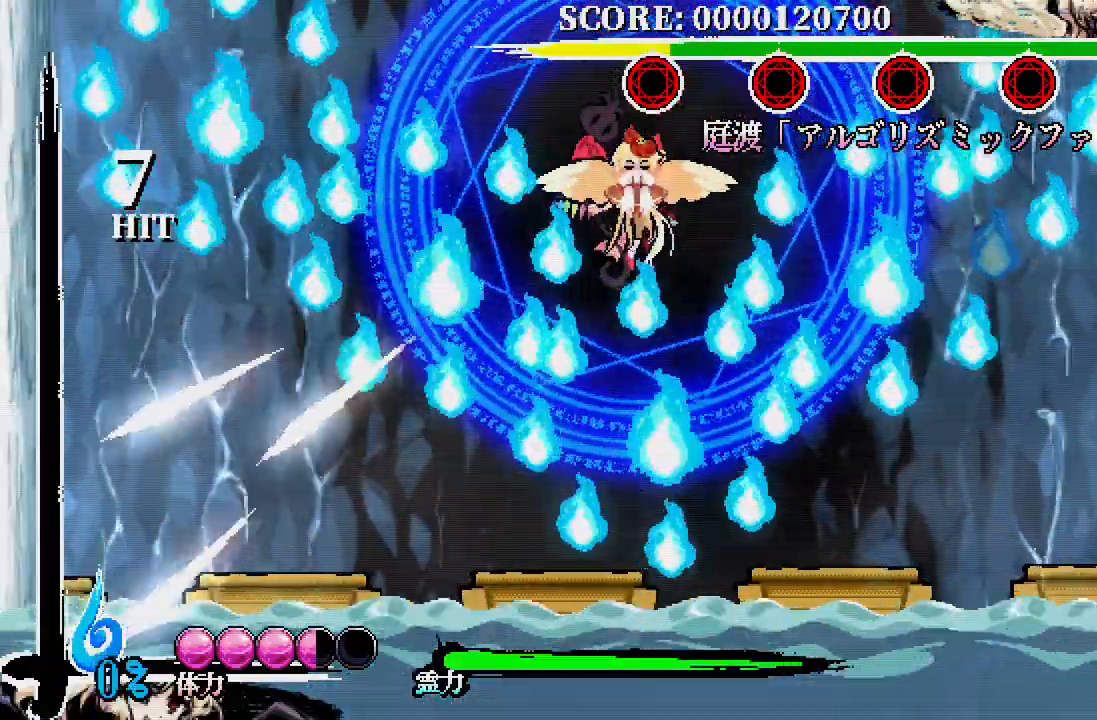
{"dt_ms": 500, "buttons": [], "left_stick": "center", "right_stick": "center", "events": [[100, "DPAD_LEFT", "down"], [117, "DPAD_DOWN", "down"], [150, "A", "down"], [250, "A", "up"], [367, "DPAD_LEFT", "up"], [417, "DPAD_DOWN", "up"]]}
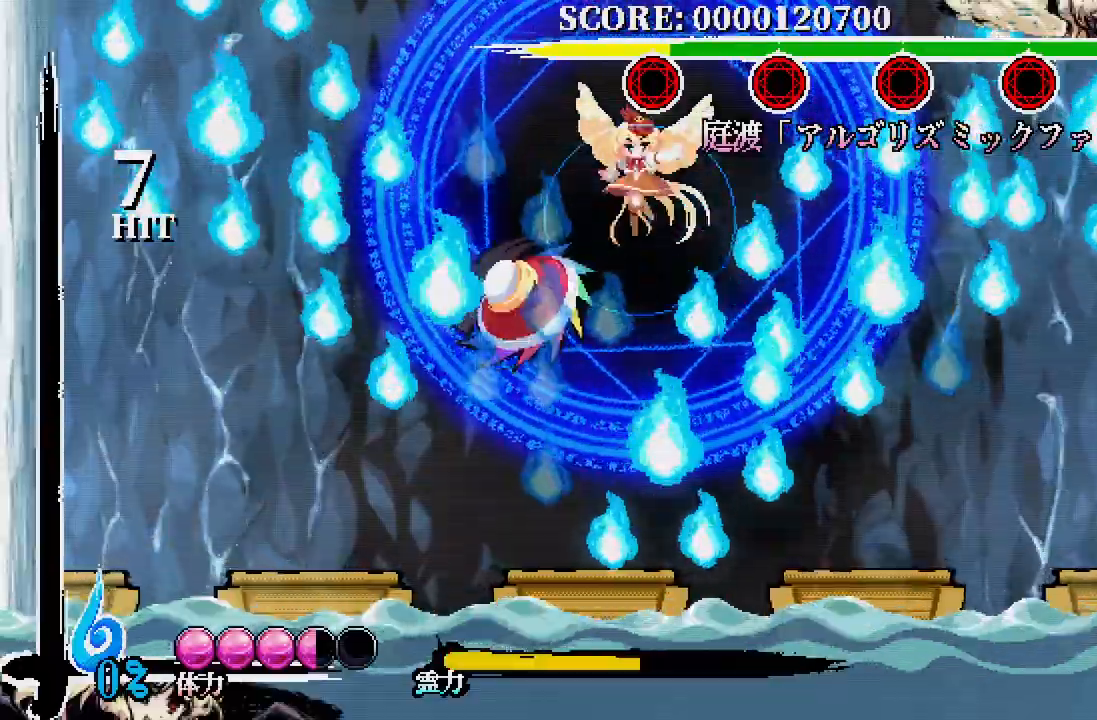
{"dt_ms": 500, "buttons": ["DPAD_DOWN"], "left_stick": "center", "right_stick": "center", "events": [[150, "DPAD_DOWN", "down"], [250, "A", "down"], [400, "A", "up"]]}
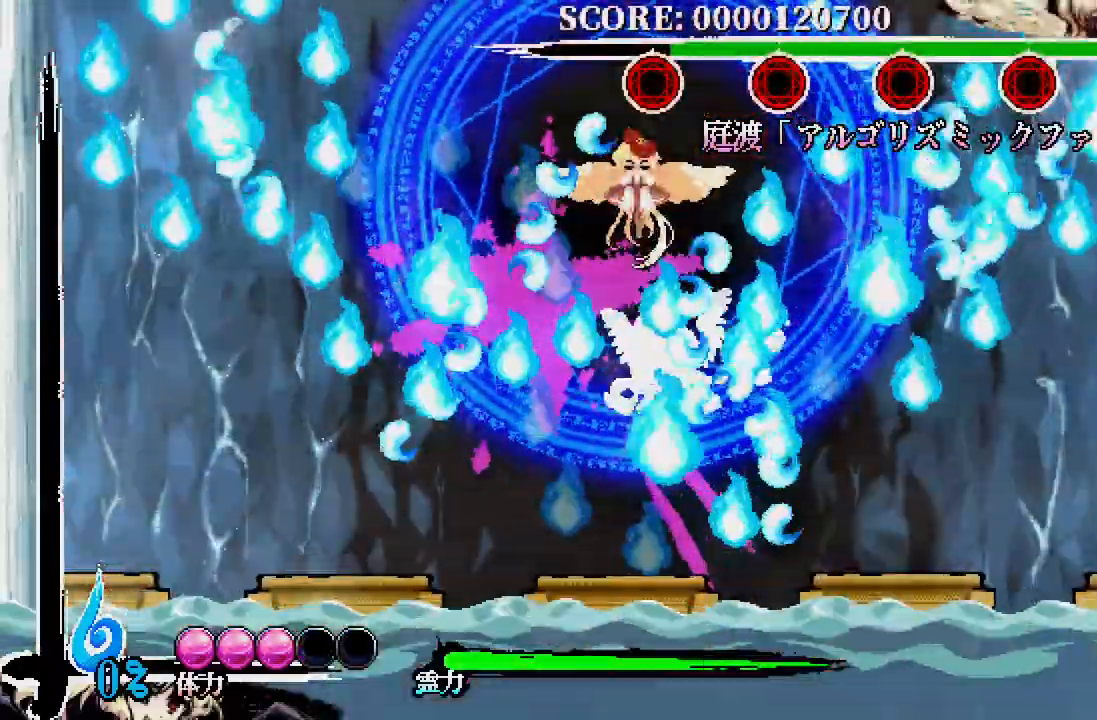
{"dt_ms": 1000, "buttons": ["A"], "left_stick": "center", "right_stick": "center"}
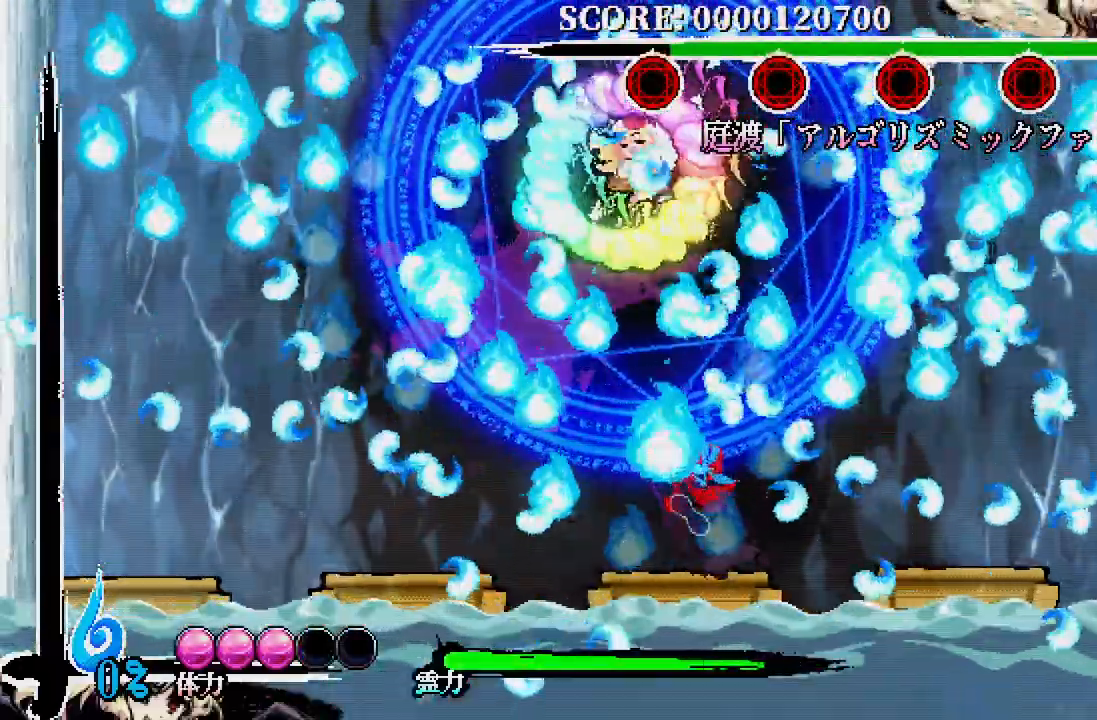
{"dt_ms": 500, "buttons": ["X", "DPAD_UP"], "left_stick": "center", "right_stick": "center", "events": [[233, "A", "up"], [250, "DPAD_UP", "down"], [350, "X", "down"], [450, "X", "up"], [483, "X", "down"]]}
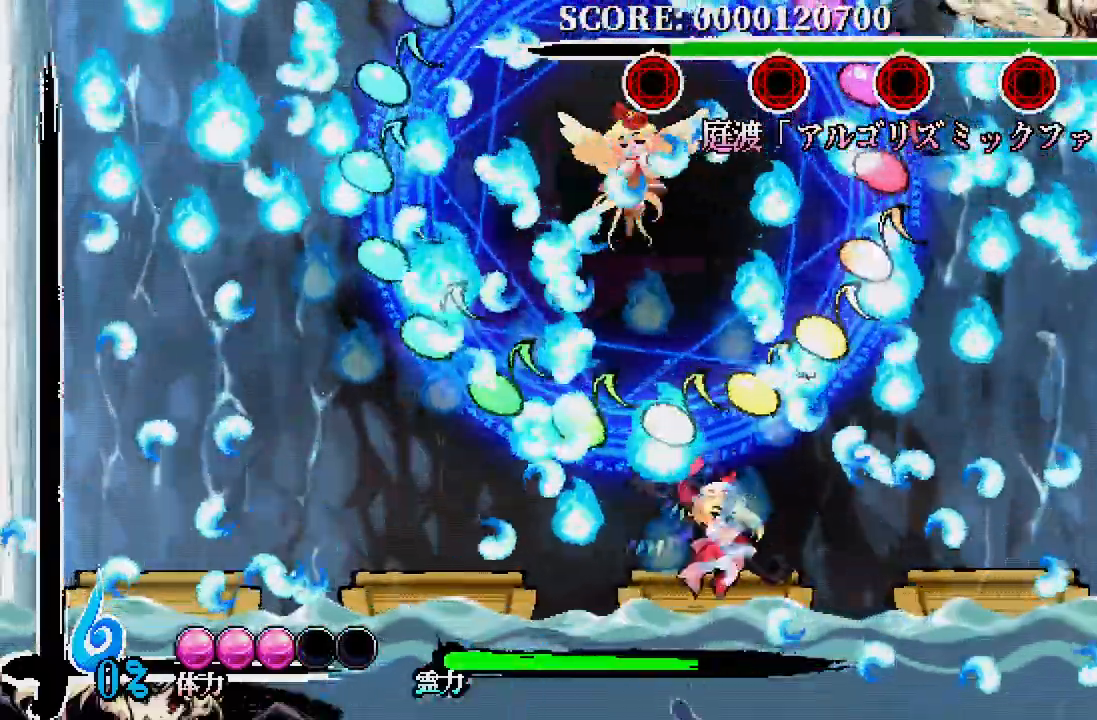
{"dt_ms": 500, "buttons": [], "left_stick": "center", "right_stick": "center", "events": [[83, "X", "up"], [133, "X", "down"], [200, "DPAD_UP", "up"], [200, "X", "up"]]}
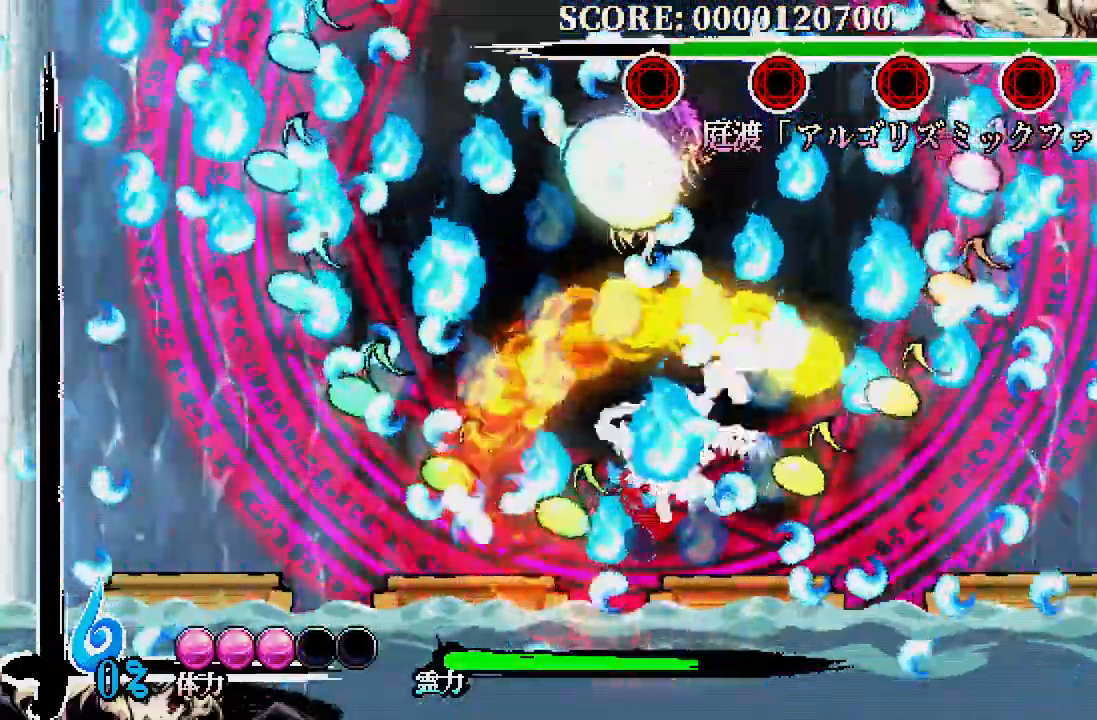
{"dt_ms": 500, "buttons": [], "left_stick": "center", "right_stick": "center", "events": [[83, "A", "down"], [83, "DPAD_UP", "down"], [350, "A", "up"], [400, "DPAD_UP", "up"]]}
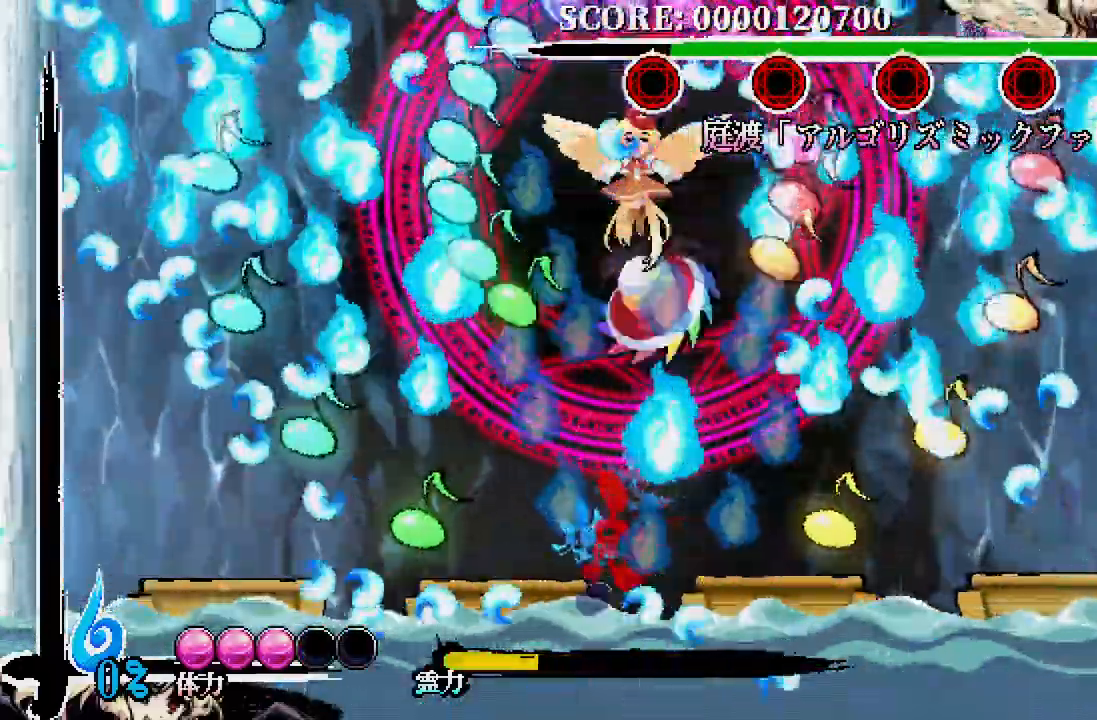
{"dt_ms": 500, "buttons": ["X", "DPAD_UP"], "left_stick": "center", "right_stick": "center"}
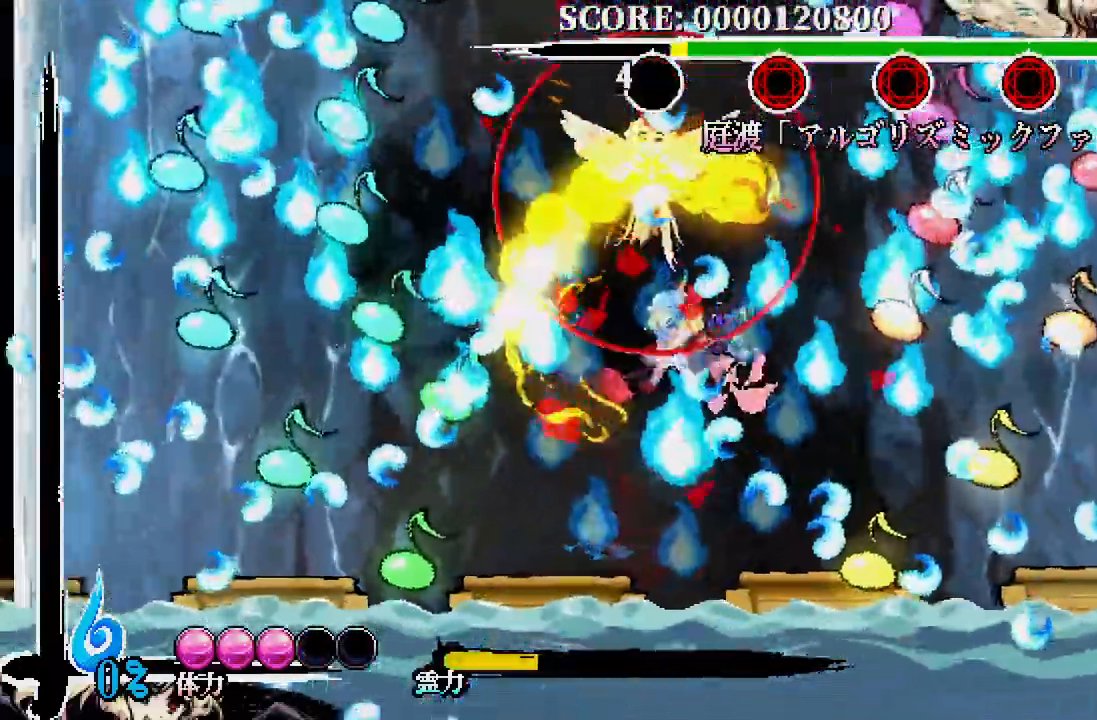
{"dt_ms": 500, "buttons": ["X", "DPAD_UP"], "left_stick": "center", "right_stick": "center", "events": [[100, "X", "up"], [150, "X", "down"], [250, "X", "up"], [283, "X", "down"], [400, "X", "up"], [450, "X", "down"]]}
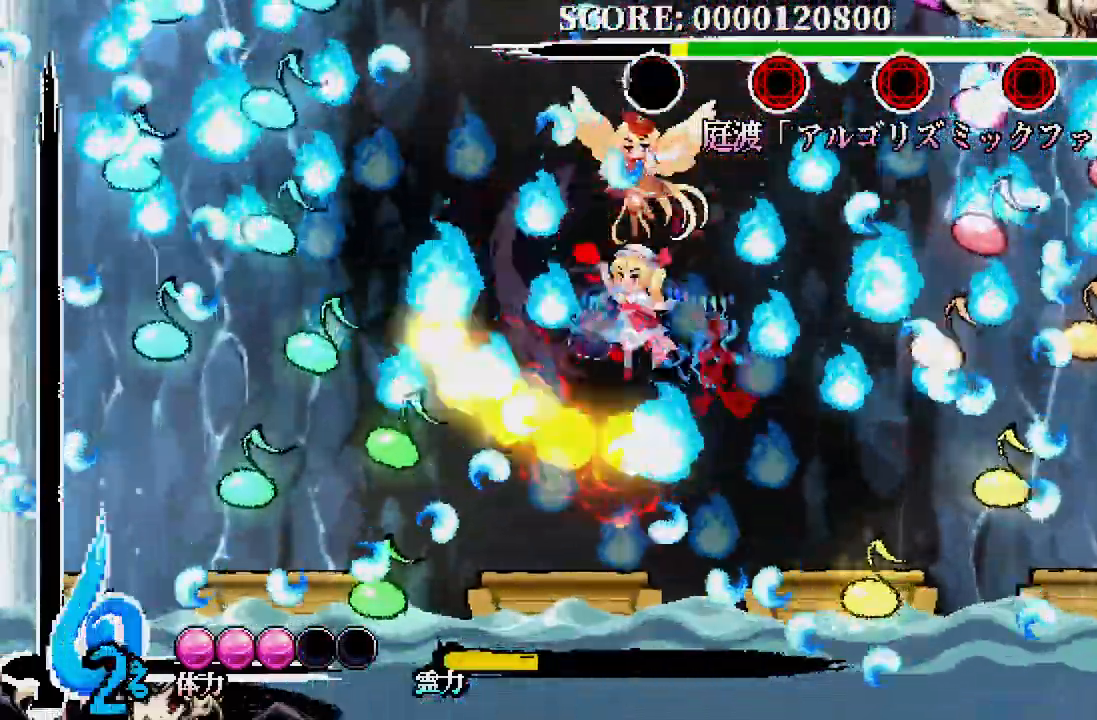
{"dt_ms": 500, "buttons": ["DPAD_UP", "DPAD_LEFT"], "left_stick": "center", "right_stick": "center"}
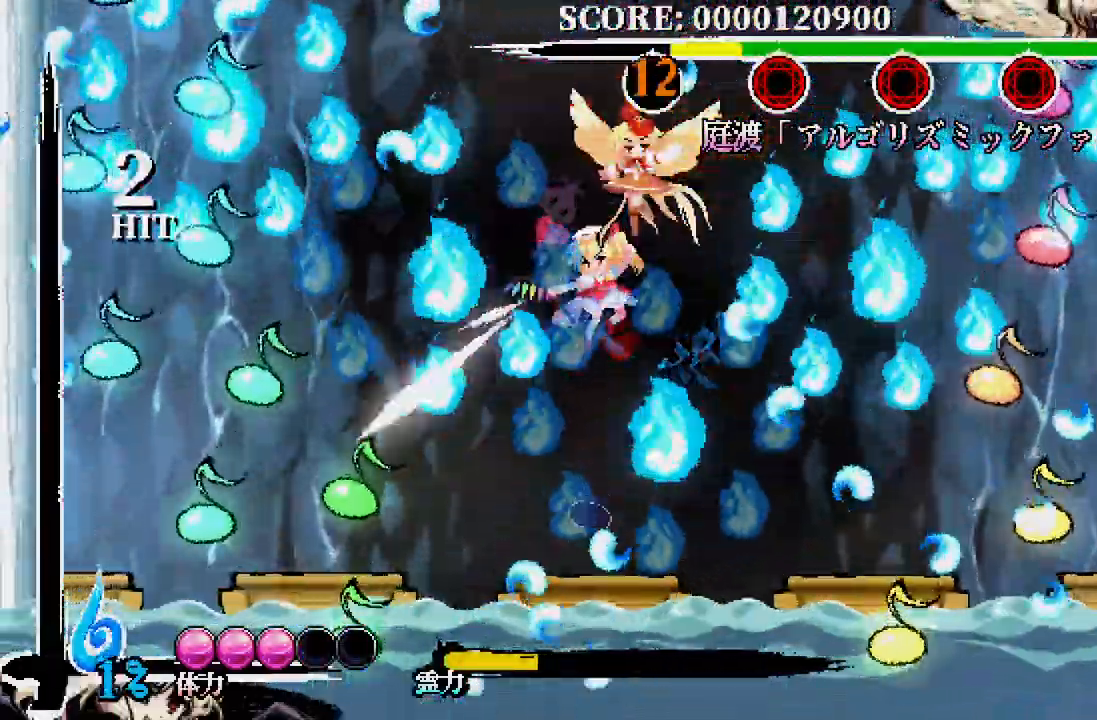
{"dt_ms": 500, "buttons": ["A", "DPAD_UP", "DPAD_LEFT"], "left_stick": "center", "right_stick": "center", "events": [[350, "A", "down"], [450, "A", "up"], [500, "A", "down"]]}
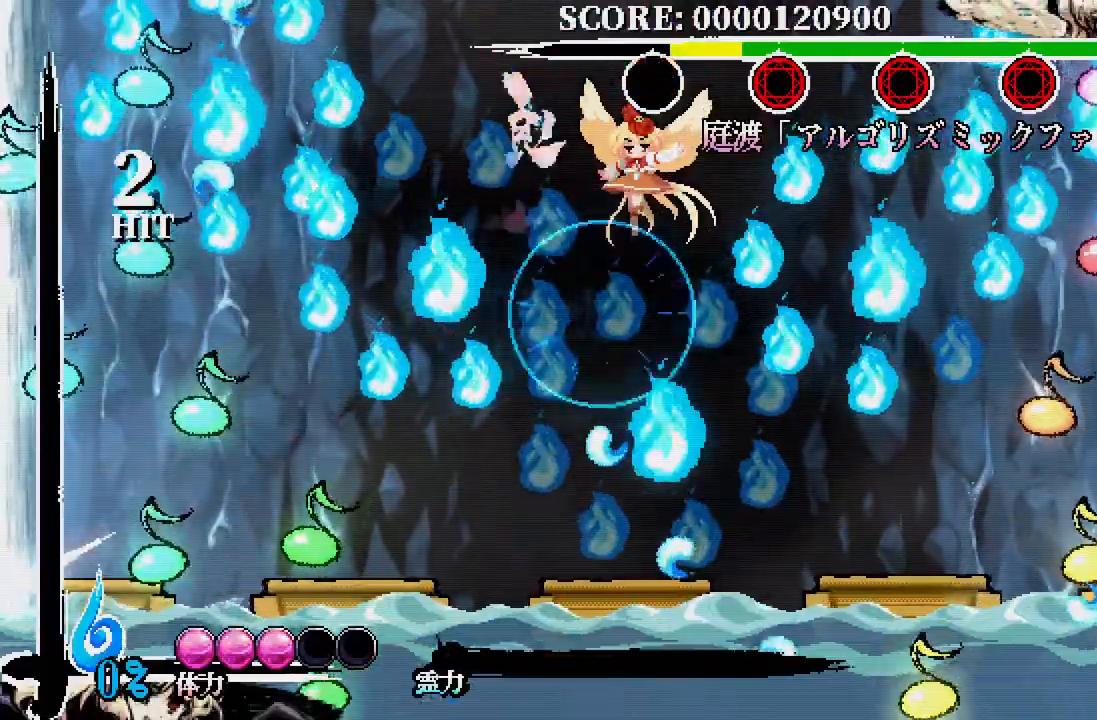
{"dt_ms": 500, "buttons": [], "left_stick": "center", "right_stick": "center"}
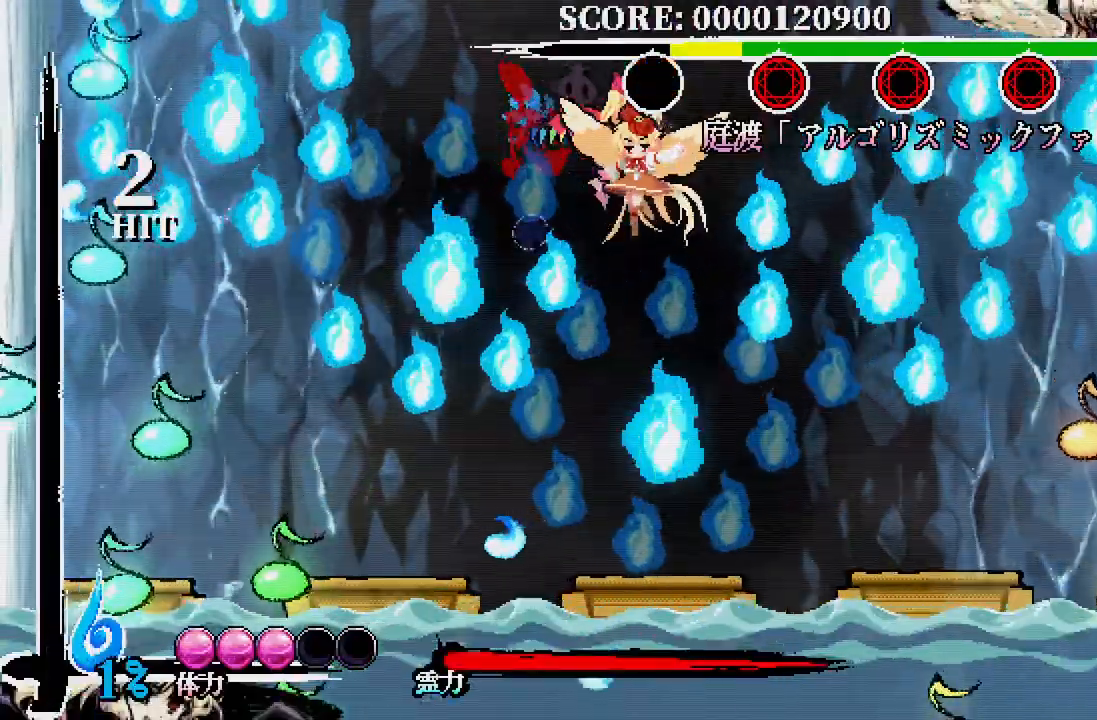
{"dt_ms": 500, "buttons": ["X", "DPAD_UP", "DPAD_LEFT"], "left_stick": "center", "right_stick": "center", "events": [[50, "X", "down"], [133, "X", "up"], [217, "X", "down"], [250, "DPAD_UP", "down"], [283, "DPAD_LEFT", "down"], [283, "X", "up"], [333, "X", "down"], [400, "DPAD_LEFT", "up"], [433, "X", "up"], [500, "DPAD_LEFT", "down"], [500, "X", "down"]]}
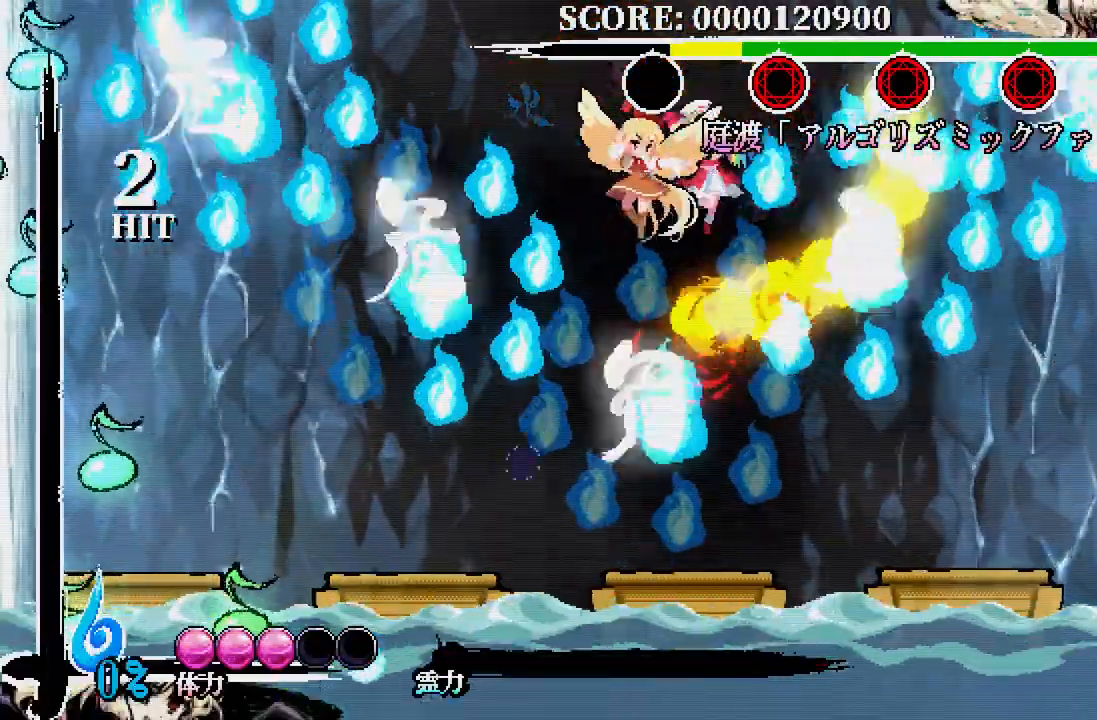
{"dt_ms": 500, "buttons": ["X", "DPAD_LEFT"], "left_stick": "center", "right_stick": "center", "events": [[100, "X", "up"], [150, "X", "down"], [250, "X", "up"], [300, "X", "down"], [333, "DPAD_UP", "up"], [400, "X", "up"], [467, "X", "down"]]}
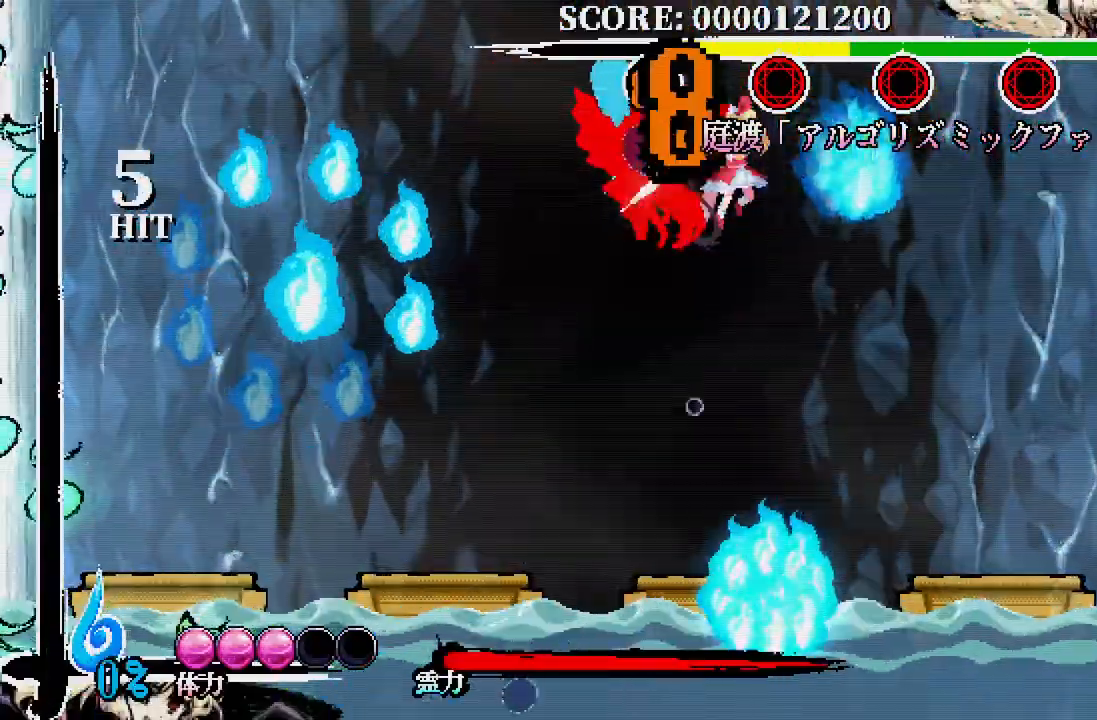
{"dt_ms": 500, "buttons": ["DPAD_UP"], "left_stick": "center", "right_stick": "center", "events": [[67, "X", "up"], [117, "X", "down"], [217, "X", "up"], [267, "X", "down"], [350, "X", "up"], [400, "DPAD_LEFT", "up"], [500, "DPAD_UP", "down"]]}
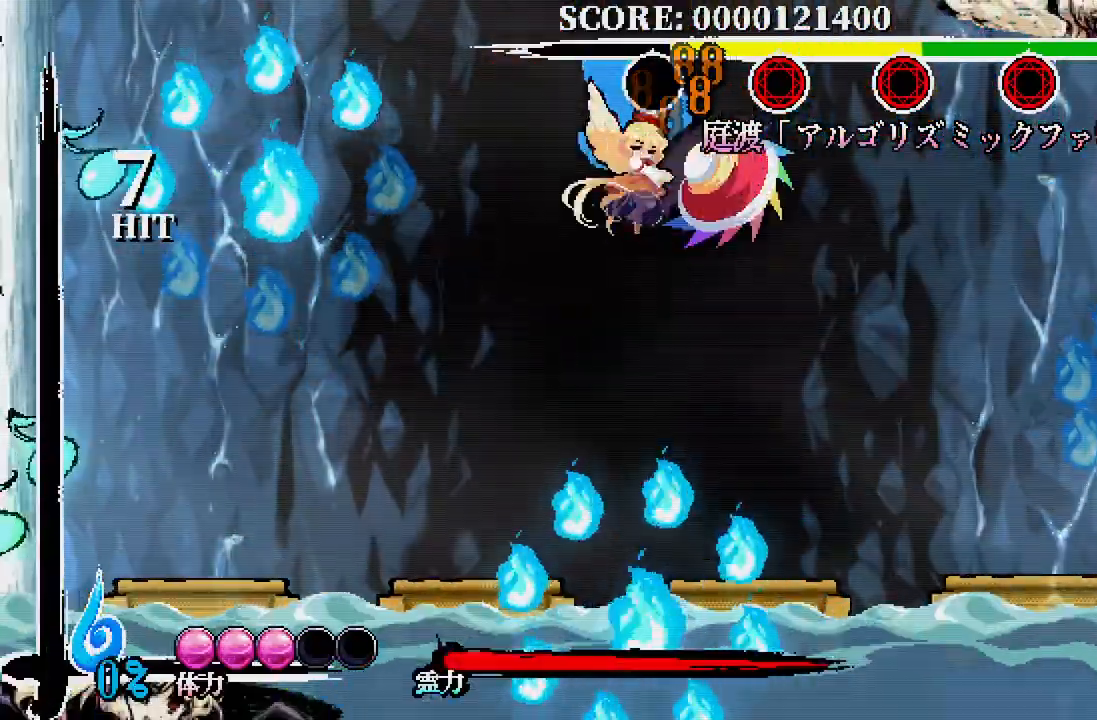
{"dt_ms": 500, "buttons": ["X"], "left_stick": "center", "right_stick": "center", "events": [[17, "X", "down"], [100, "X", "up"], [167, "X", "down"], [267, "X", "up"], [317, "X", "down"], [383, "DPAD_UP", "up"], [400, "X", "up"], [483, "X", "down"]]}
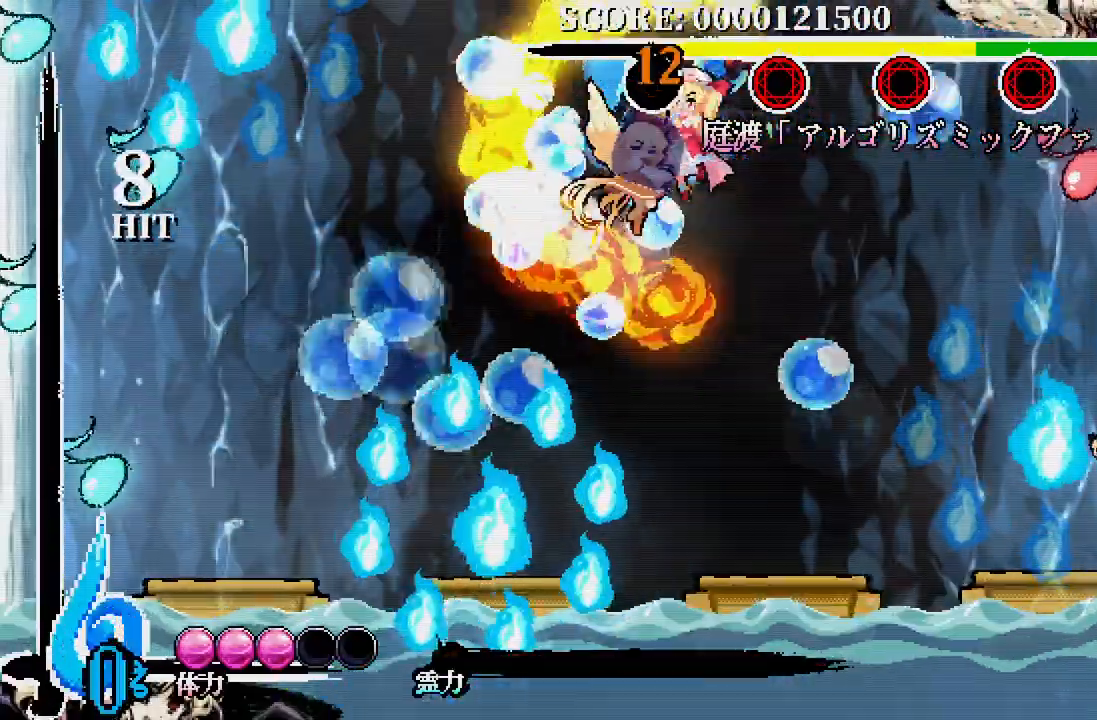
{"dt_ms": 500, "buttons": ["X"], "left_stick": "center", "right_stick": "center", "events": [[33, "X", "up"], [117, "X", "down"], [200, "X", "up"], [267, "X", "down"], [350, "X", "up"], [417, "X", "down"]]}
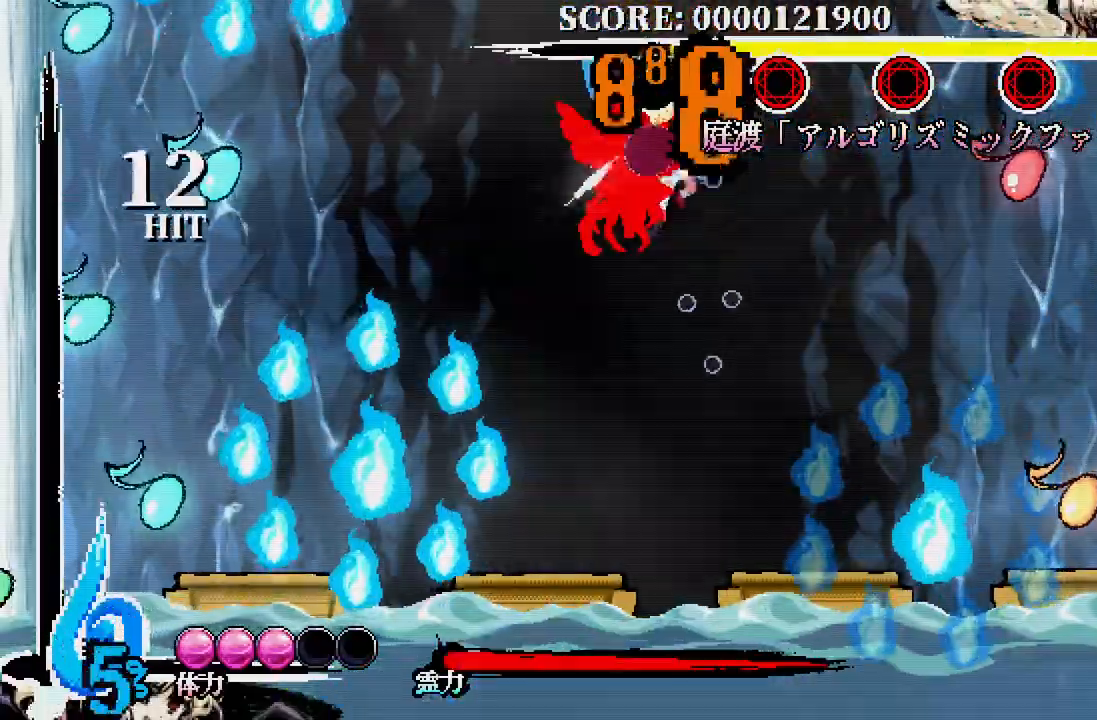
{"dt_ms": 500, "buttons": ["DPAD_UP"], "left_stick": "center", "right_stick": "center", "events": [[33, "X", "up"], [83, "X", "down"], [117, "DPAD_UP", "down"], [133, "X", "up"], [217, "X", "down"], [300, "X", "up"], [367, "X", "down"], [450, "X", "up"]]}
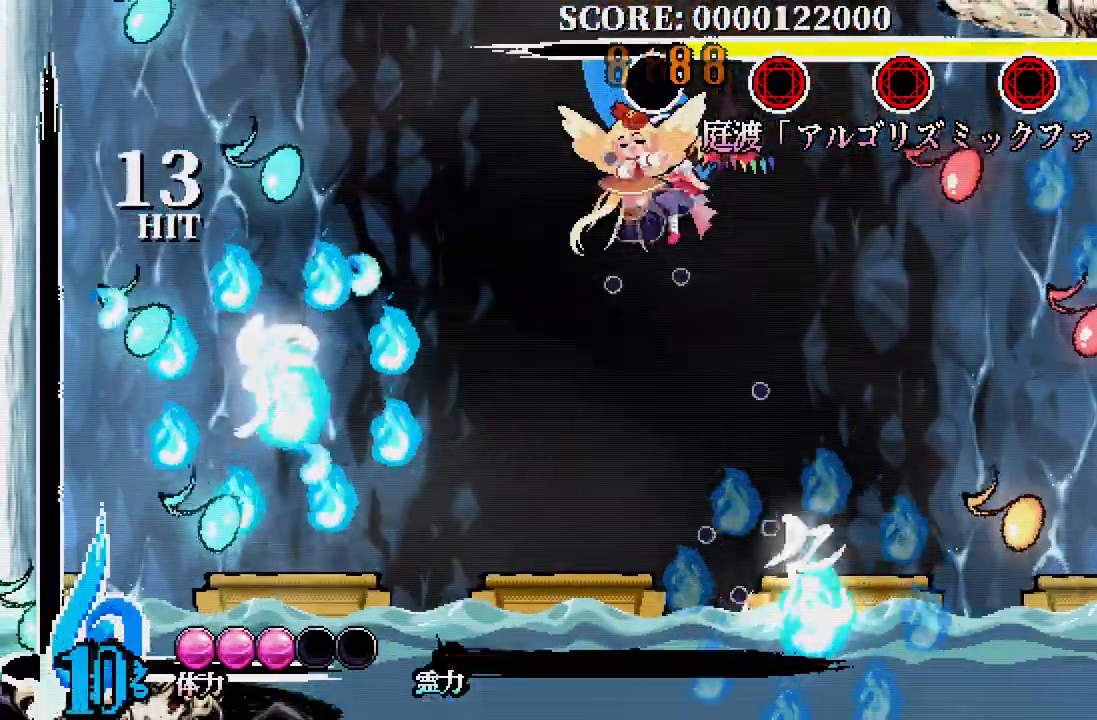
{"dt_ms": 1000, "buttons": ["X", "DPAD_RIGHT"], "left_stick": "center", "right_stick": "center"}
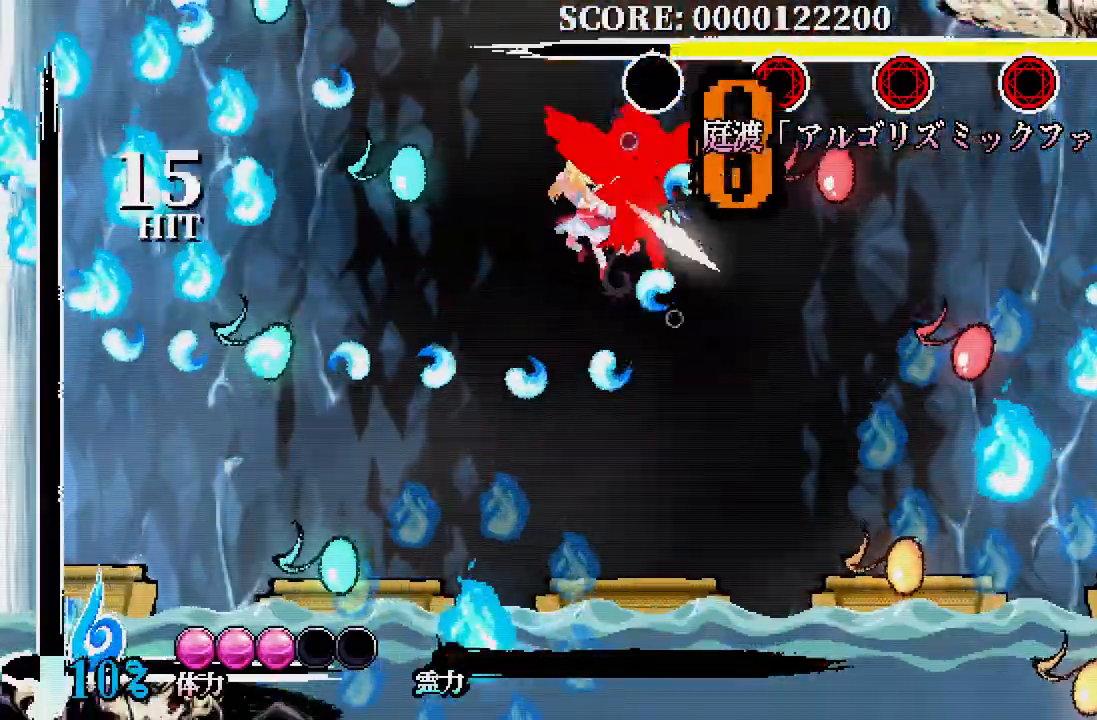
{"dt_ms": 500, "buttons": [], "left_stick": "center", "right_stick": "center", "events": [[83, "X", "up"], [117, "X", "down"], [217, "X", "up"], [250, "DPAD_UP", "down"], [283, "DPAD_RIGHT", "up"], [500, "DPAD_UP", "up"]]}
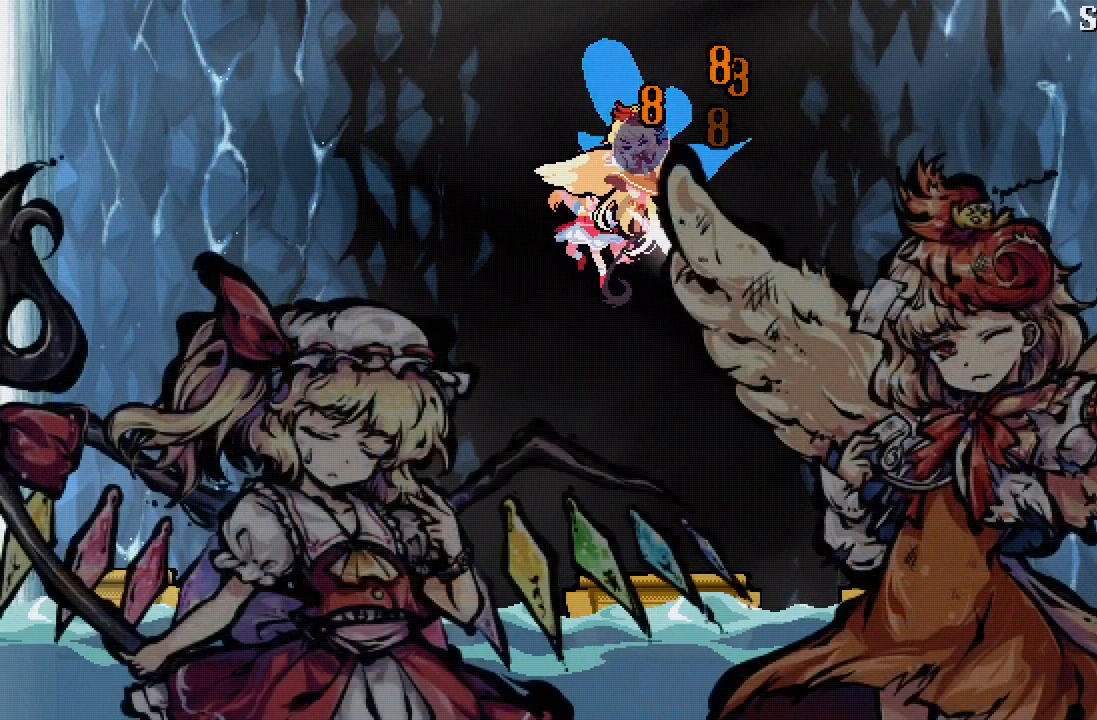
{"dt_ms": 500, "buttons": [], "left_stick": "center", "right_stick": "center", "events": []}
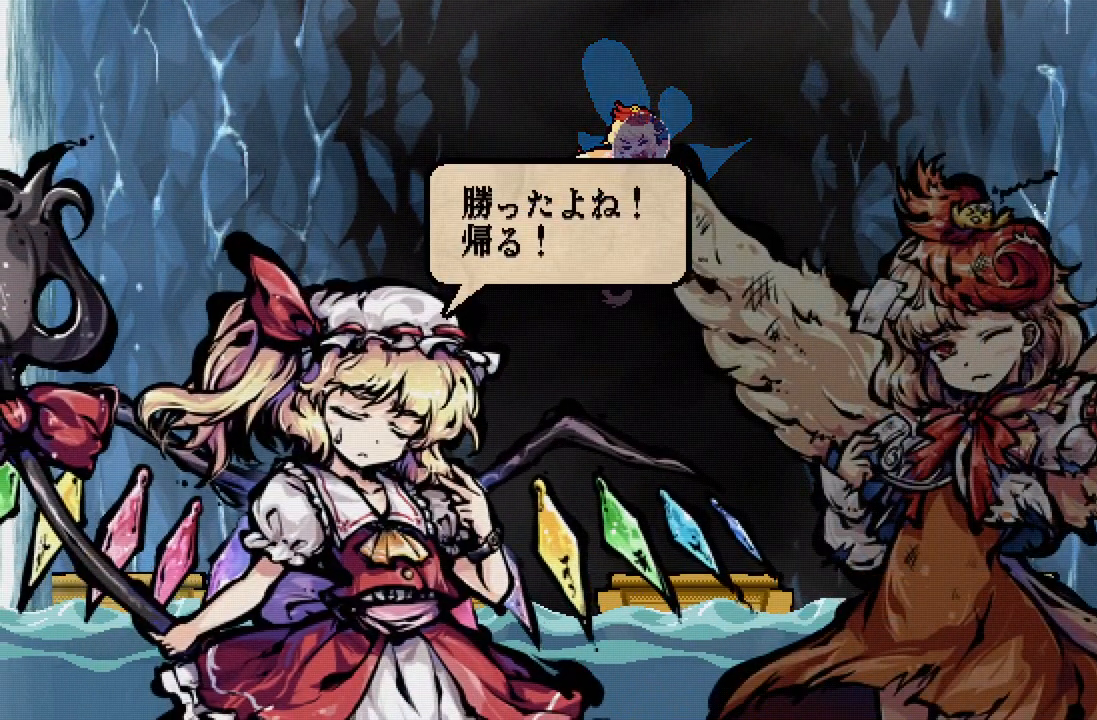
{"dt_ms": 500, "buttons": [], "left_stick": "center", "right_stick": "center", "events": [[133, "A", "down"], [167, "A", "up"]]}
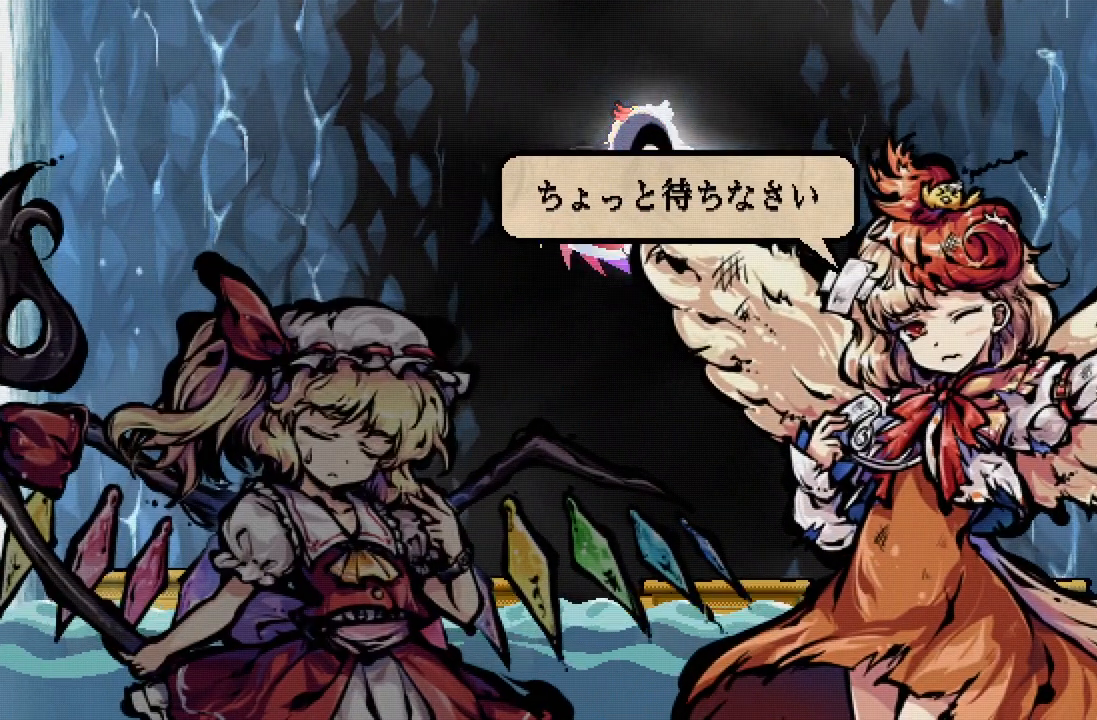
{"dt_ms": 500, "buttons": [], "left_stick": "center", "right_stick": "center", "events": [[250, "A", "down"], [333, "A", "up"]]}
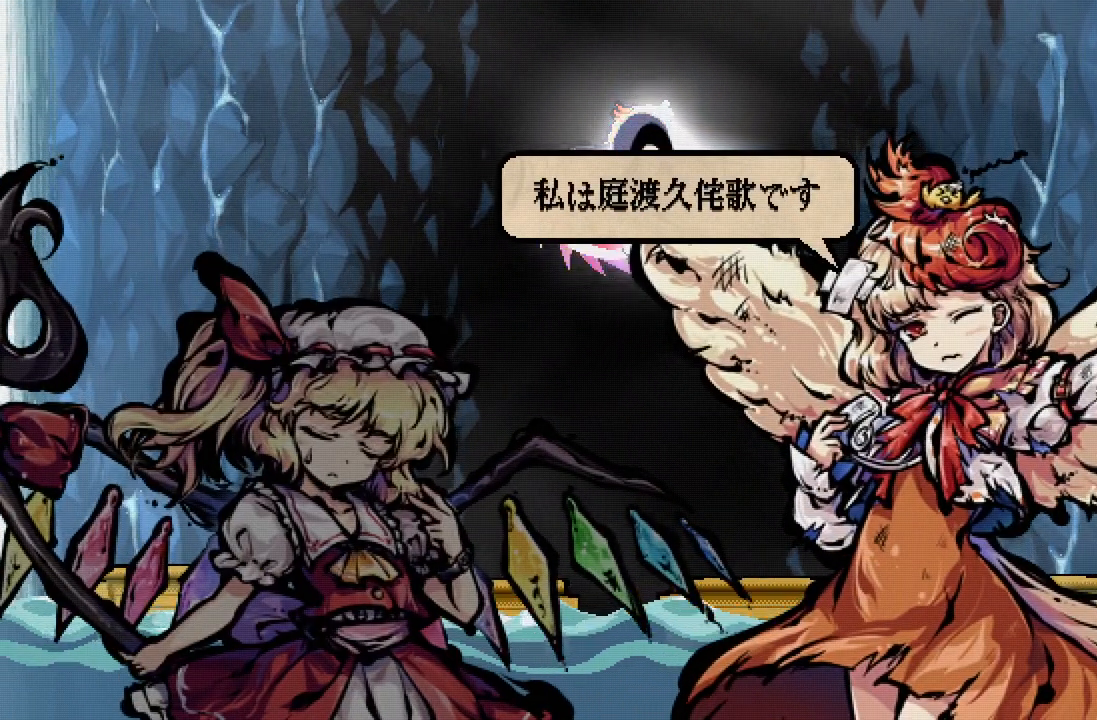
{"dt_ms": 500, "buttons": [], "left_stick": "center", "right_stick": "center", "events": [[367, "A", "down"], [450, "A", "up"]]}
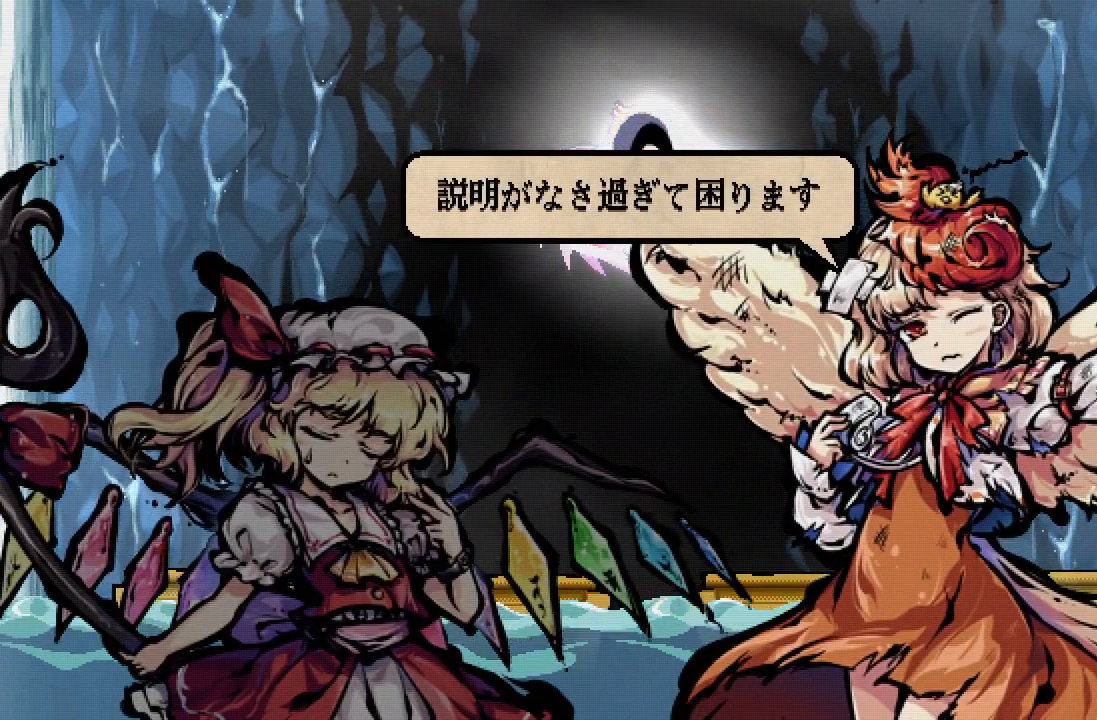
{"dt_ms": 500, "buttons": [], "left_stick": "center", "right_stick": "center", "events": [[350, "A", "down"], [433, "A", "up"]]}
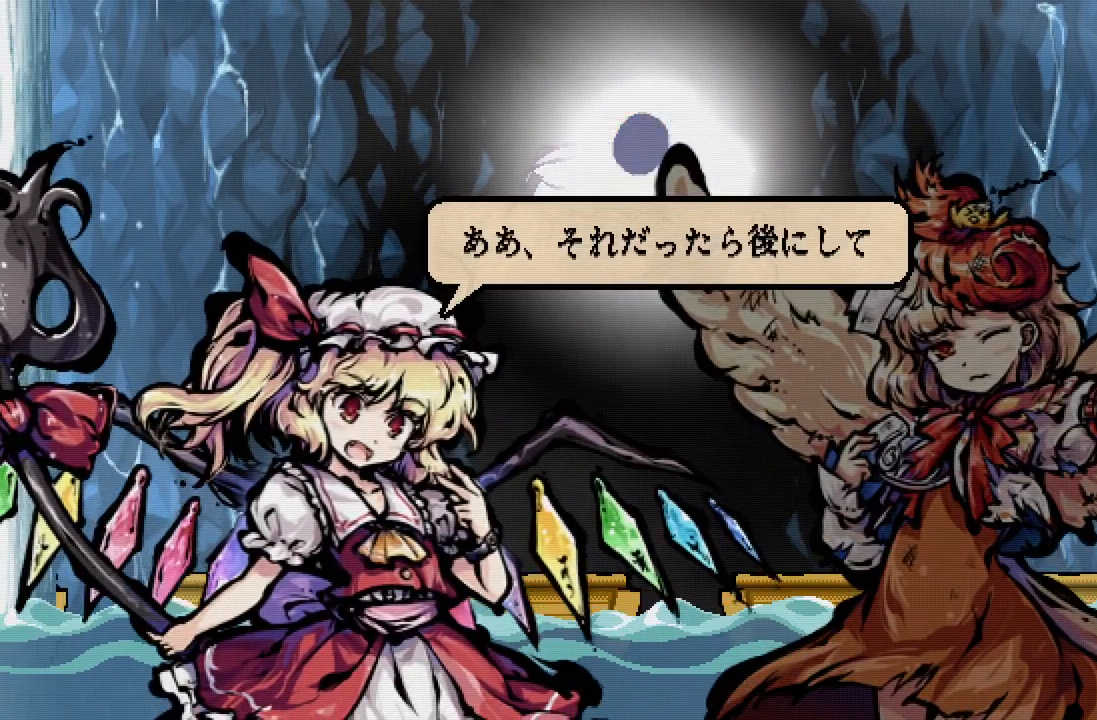
{"dt_ms": 500, "buttons": [], "left_stick": "center", "right_stick": "center", "events": [[333, "A", "down"], [433, "A", "up"]]}
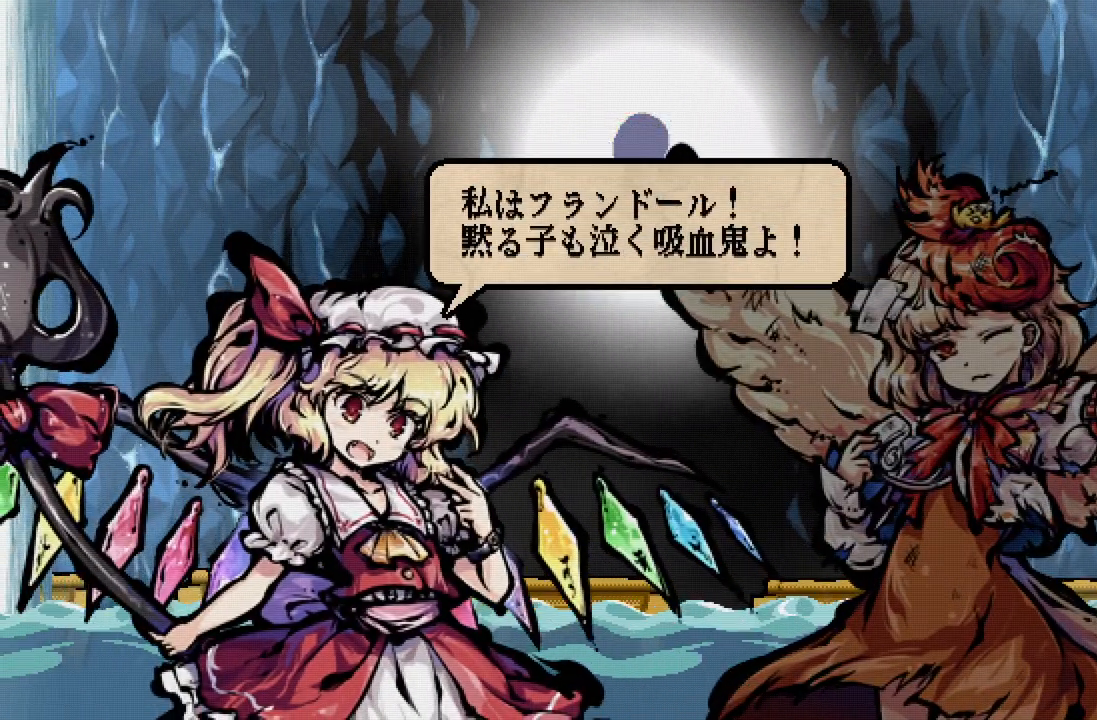
{"dt_ms": 500, "buttons": [], "left_stick": "center", "right_stick": "center", "events": [[300, "A", "down"], [417, "A", "up"]]}
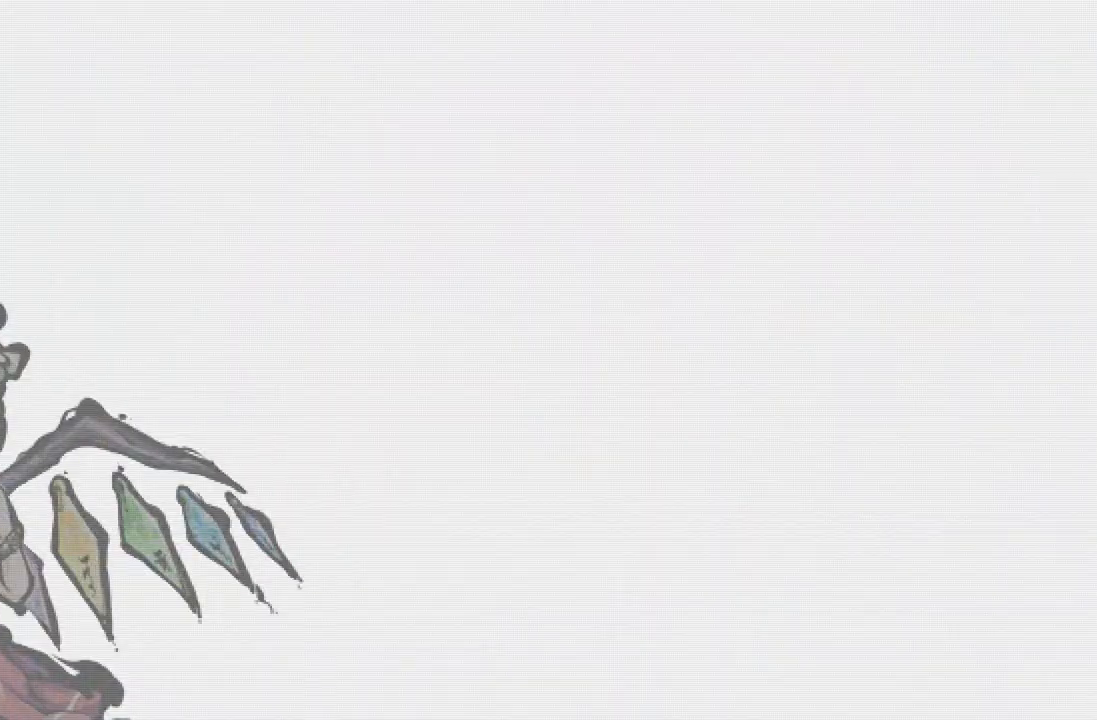
{"dt_ms": 500, "buttons": [], "left_stick": "center", "right_stick": "center", "events": []}